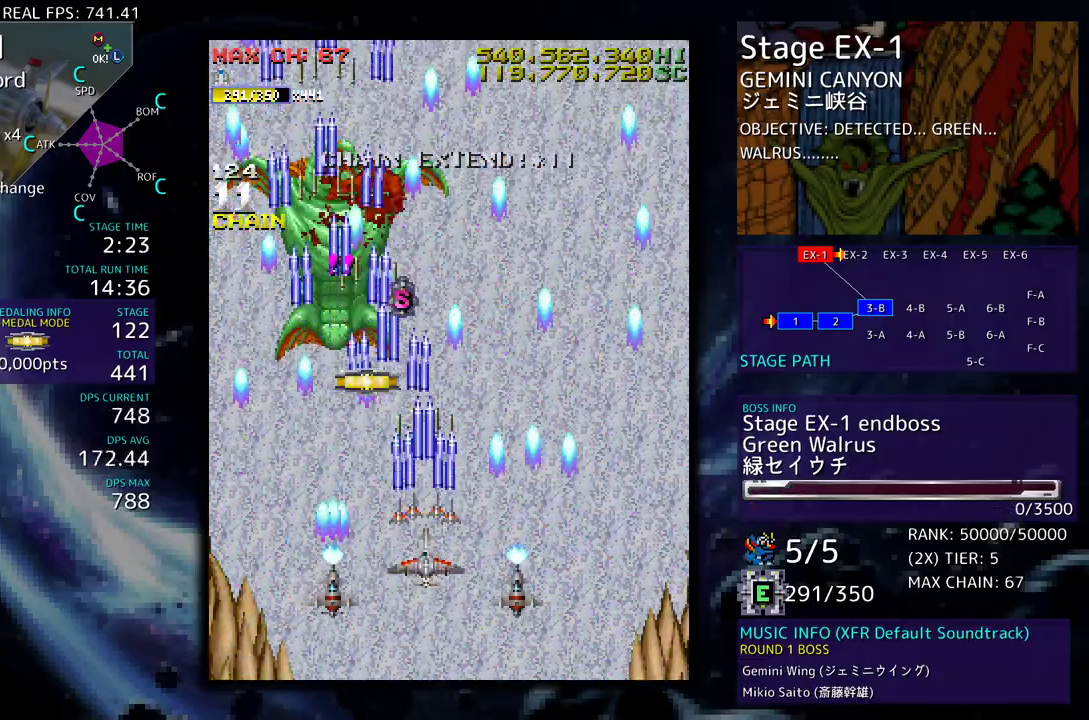
Gameplay with a controller (arcade stick); each line is a JSON object with the inputs held at the frame after it. "events" lists button and stick changes between this image and that frame as [ms after this image, input, new state], when the widget could be followed in between. Not read: L3 R3 other_buttons.
{"buttons": ["DPAD_UP"], "events": [[217, "DPAD_LEFT", "down"], [217, "DPAD_UP", "down"], [333, "DPAD_LEFT", "up"]]}
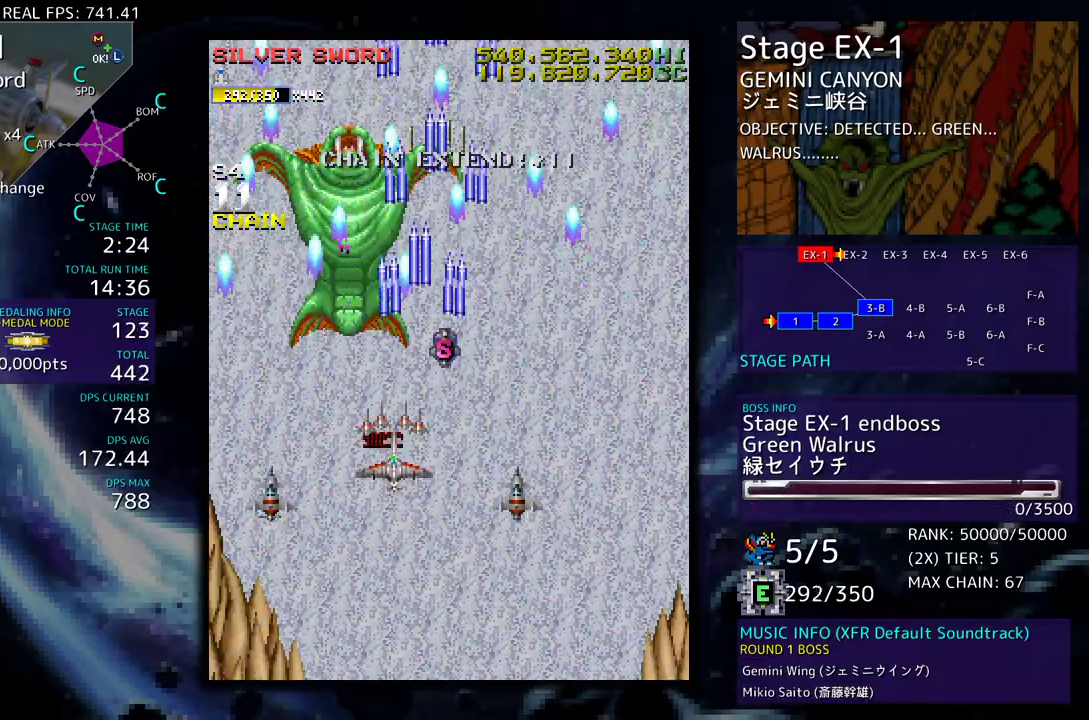
{"buttons": [], "events": [[50, "DPAD_UP", "up"]]}
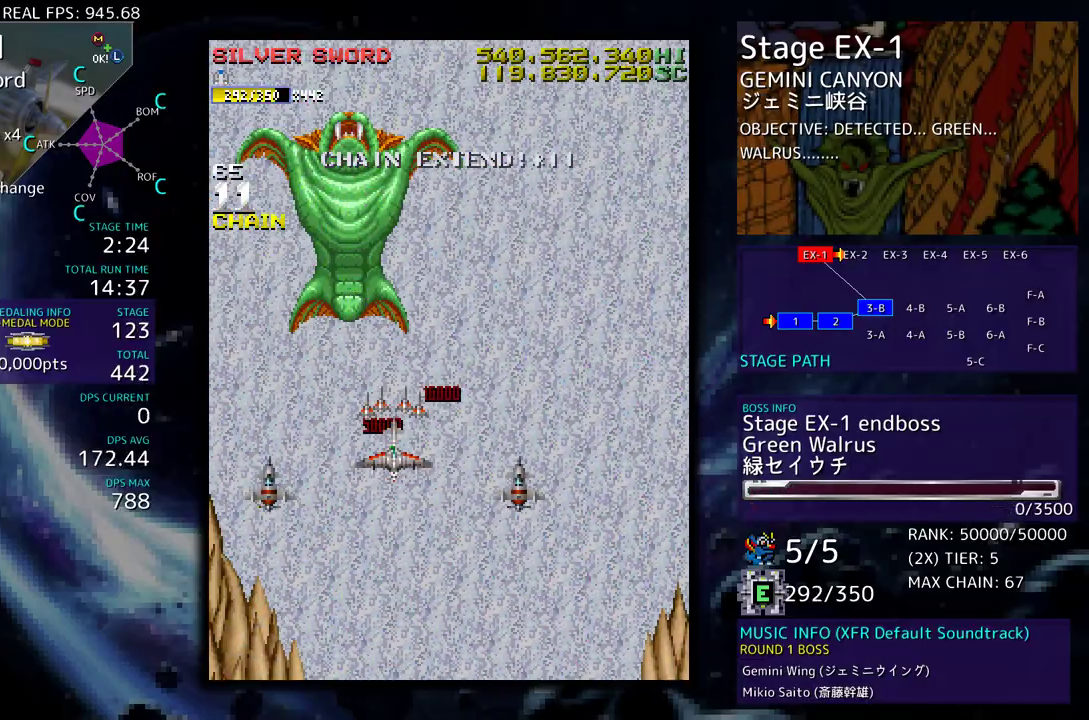
{"buttons": [], "events": []}
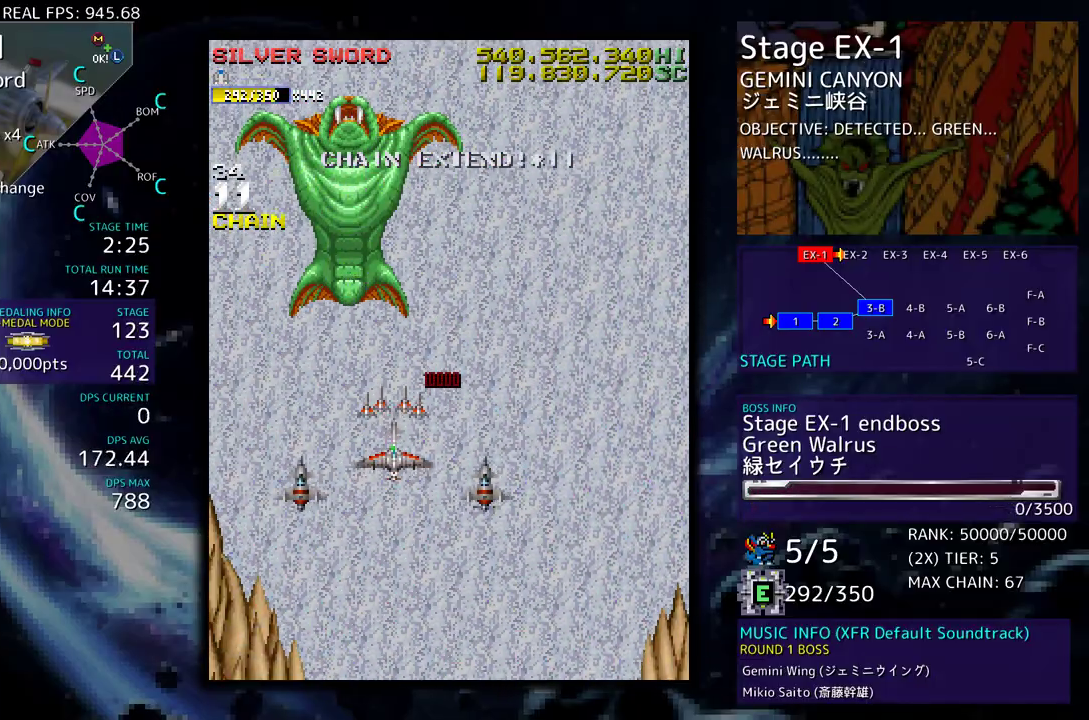
{"buttons": [], "events": [[33, "DPAD_DOWN", "down"], [267, "DPAD_LEFT", "down"], [300, "DPAD_DOWN", "up"], [433, "DPAD_LEFT", "up"]]}
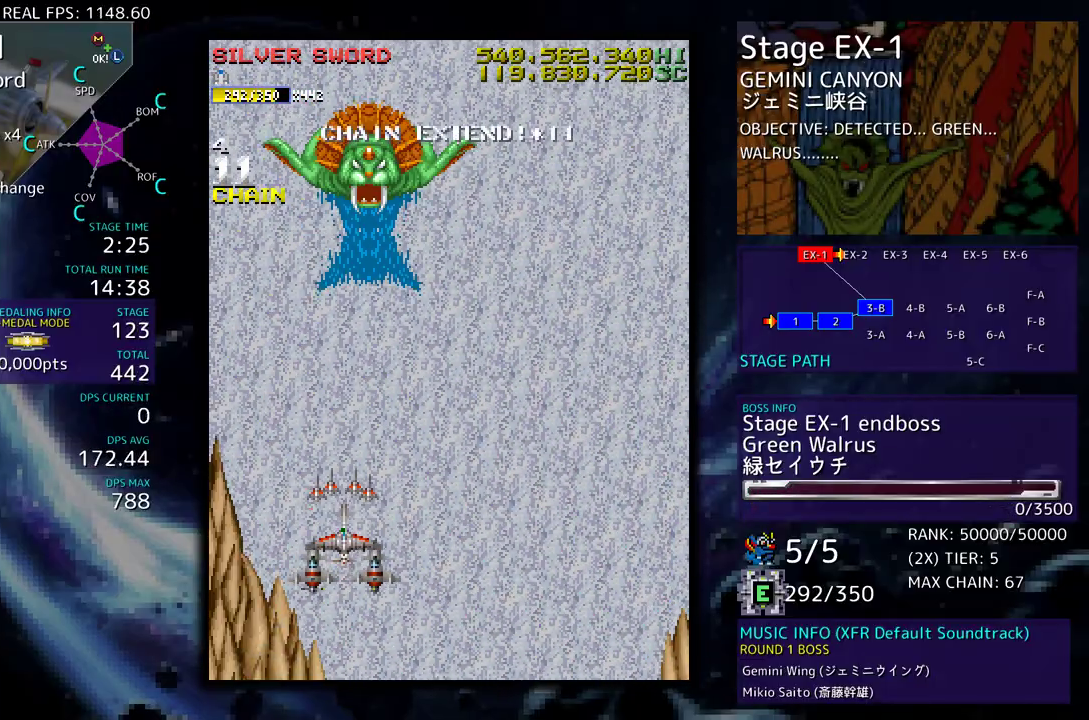
{"buttons": [], "events": [[417, "DPAD_RIGHT", "down"], [467, "DPAD_DOWN", "down"], [500, "DPAD_DOWN", "up"], [500, "DPAD_RIGHT", "up"]]}
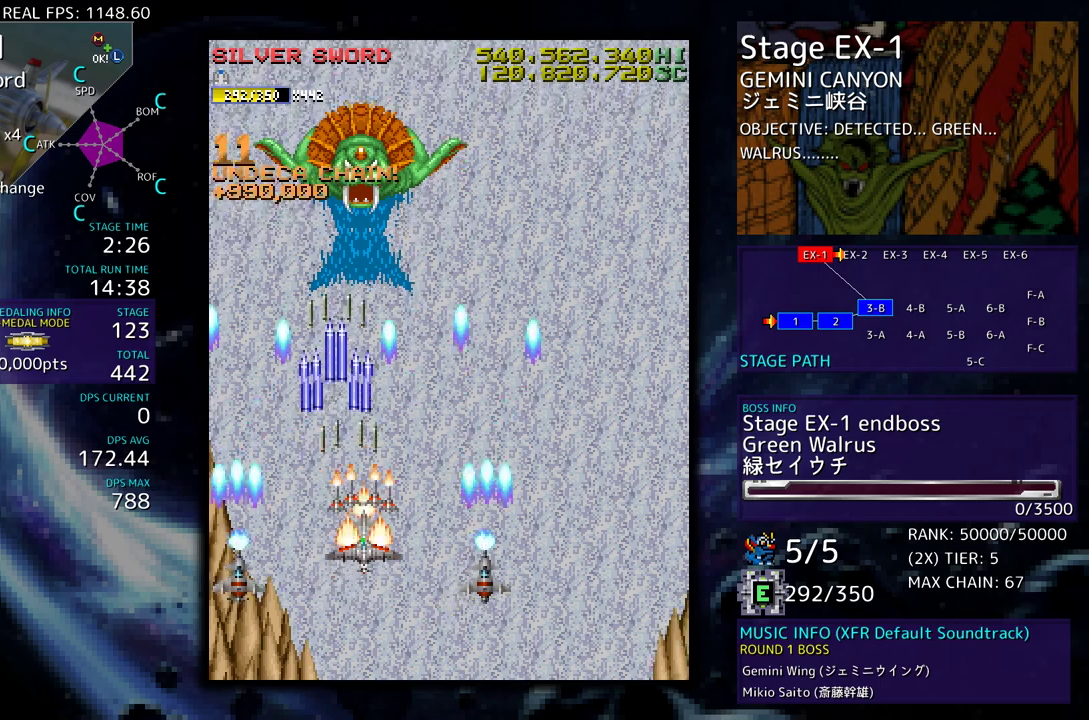
{"buttons": [], "events": []}
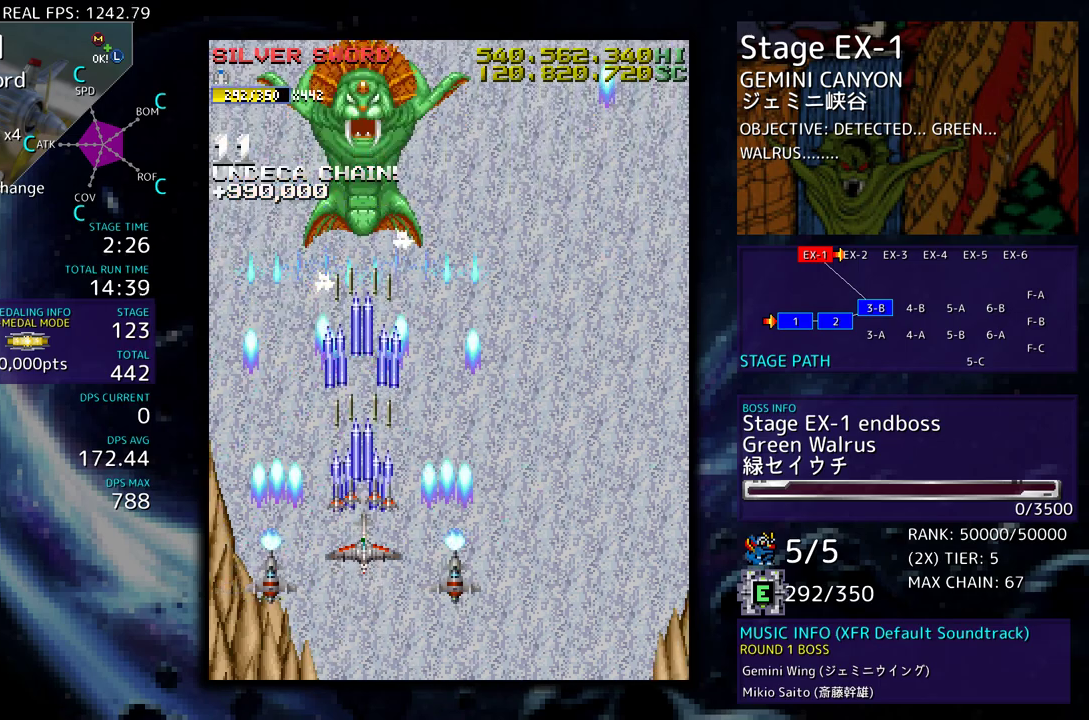
{"buttons": [], "events": []}
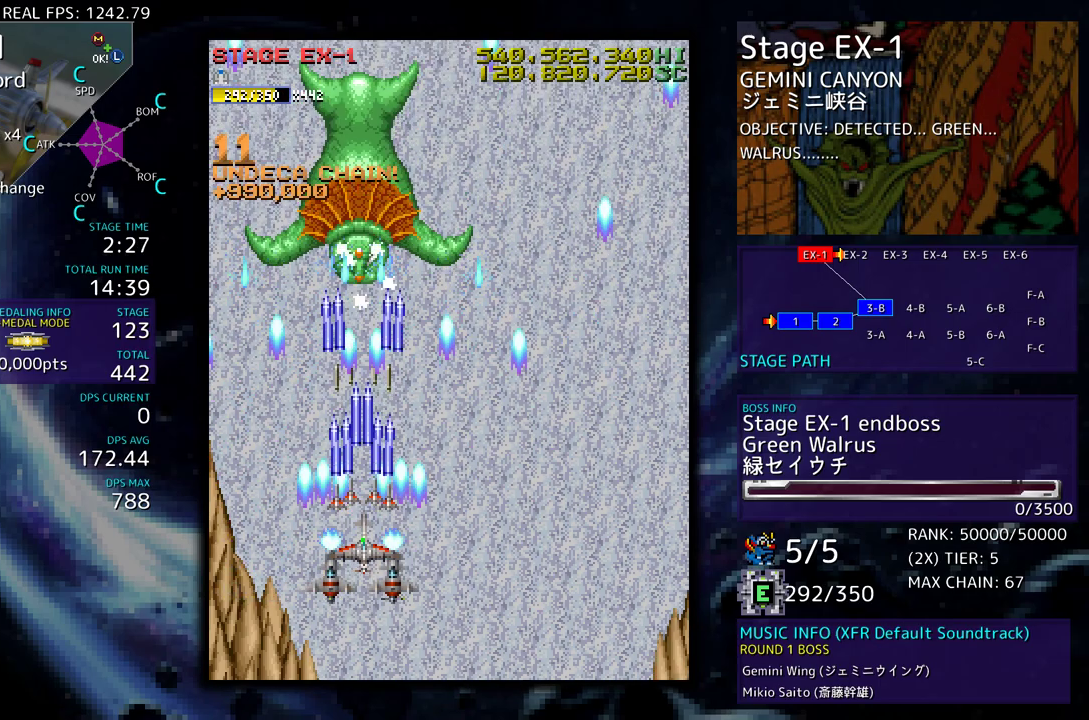
{"buttons": ["DPAD_DOWN", "DPAD_RIGHT"], "events": [[217, "DPAD_DOWN", "down"], [217, "DPAD_RIGHT", "down"]]}
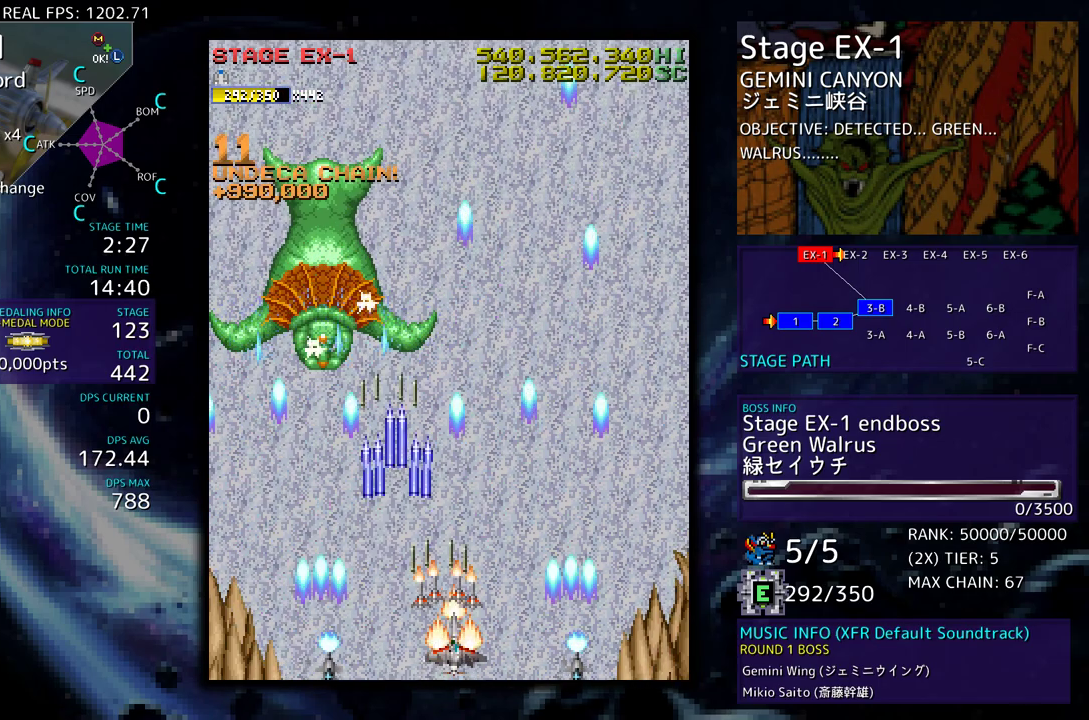
{"buttons": ["DPAD_UP", "DPAD_RIGHT"], "events": [[100, "DPAD_DOWN", "up"], [233, "DPAD_UP", "down"]]}
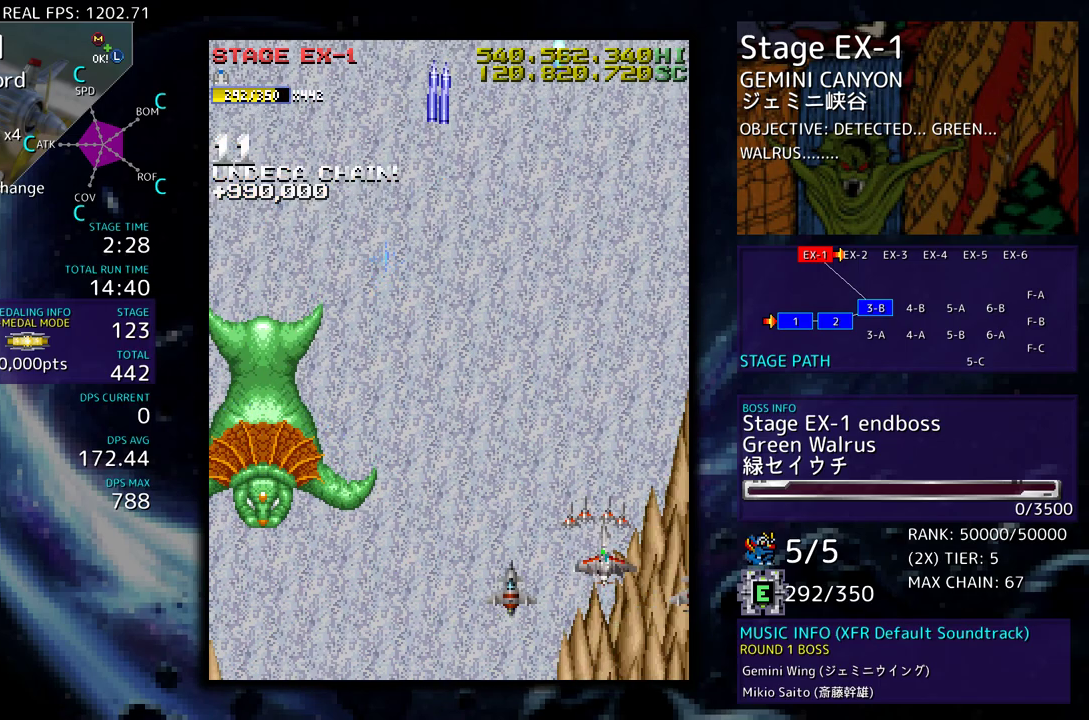
{"buttons": ["DPAD_UP", "DPAD_LEFT"], "events": [[183, "DPAD_RIGHT", "up"], [350, "DPAD_LEFT", "down"]]}
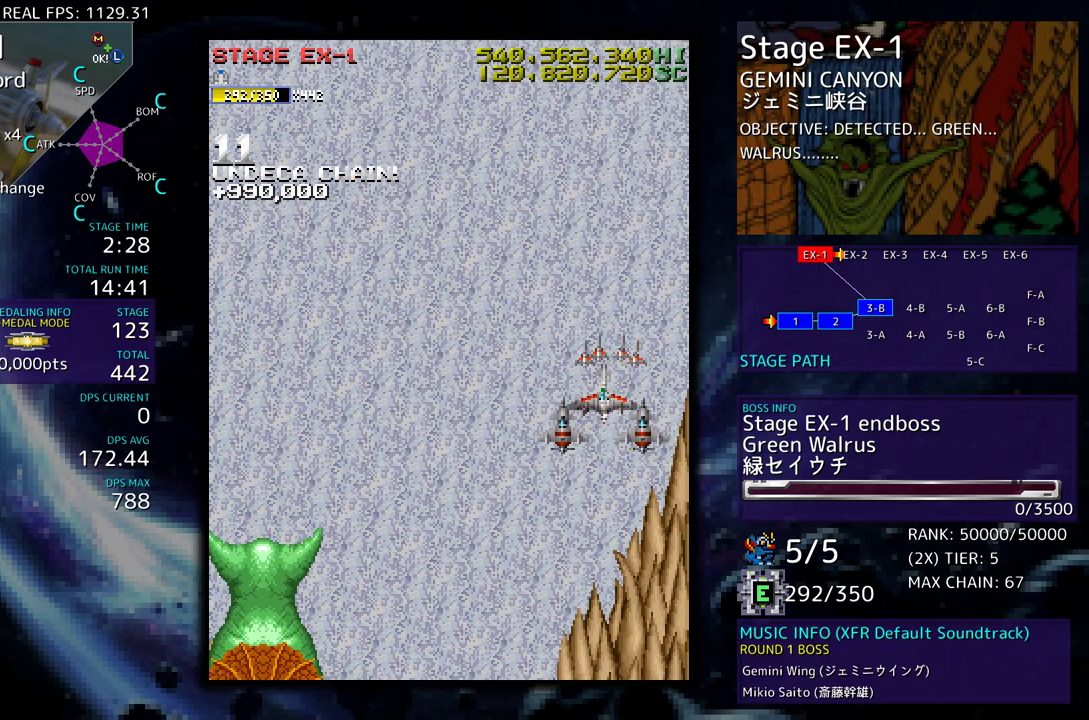
{"buttons": [], "events": [[17, "DPAD_UP", "up"], [167, "DPAD_DOWN", "down"], [200, "DPAD_LEFT", "up"], [233, "DPAD_DOWN", "up"]]}
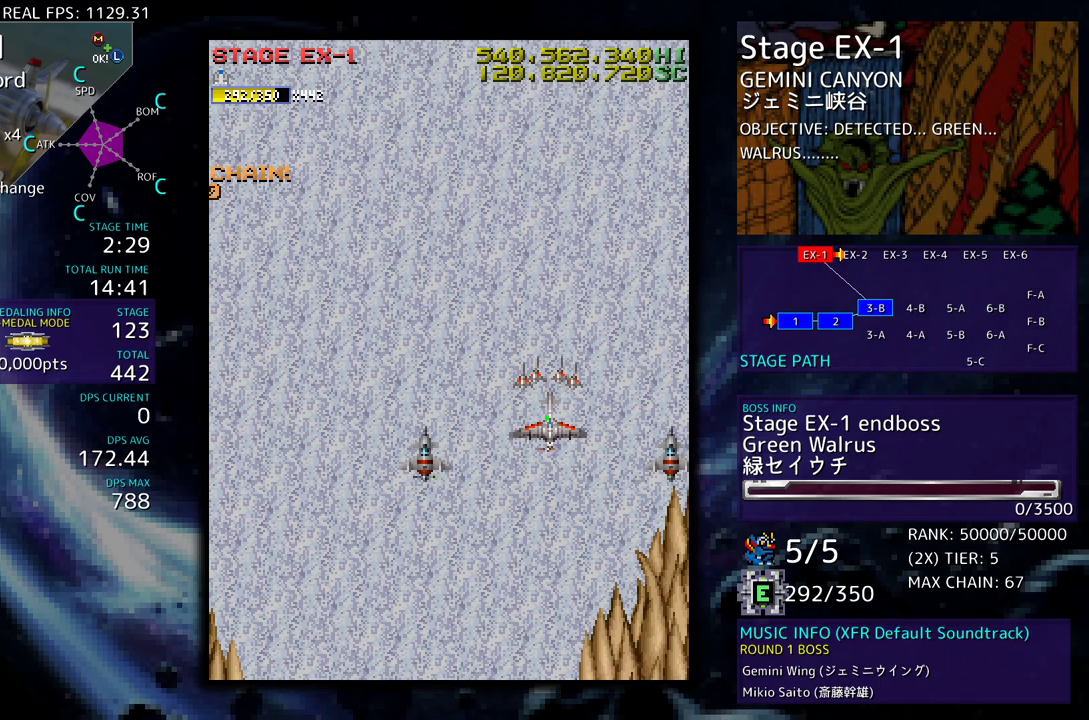
{"buttons": ["DPAD_DOWN"], "events": [[350, "DPAD_DOWN", "down"]]}
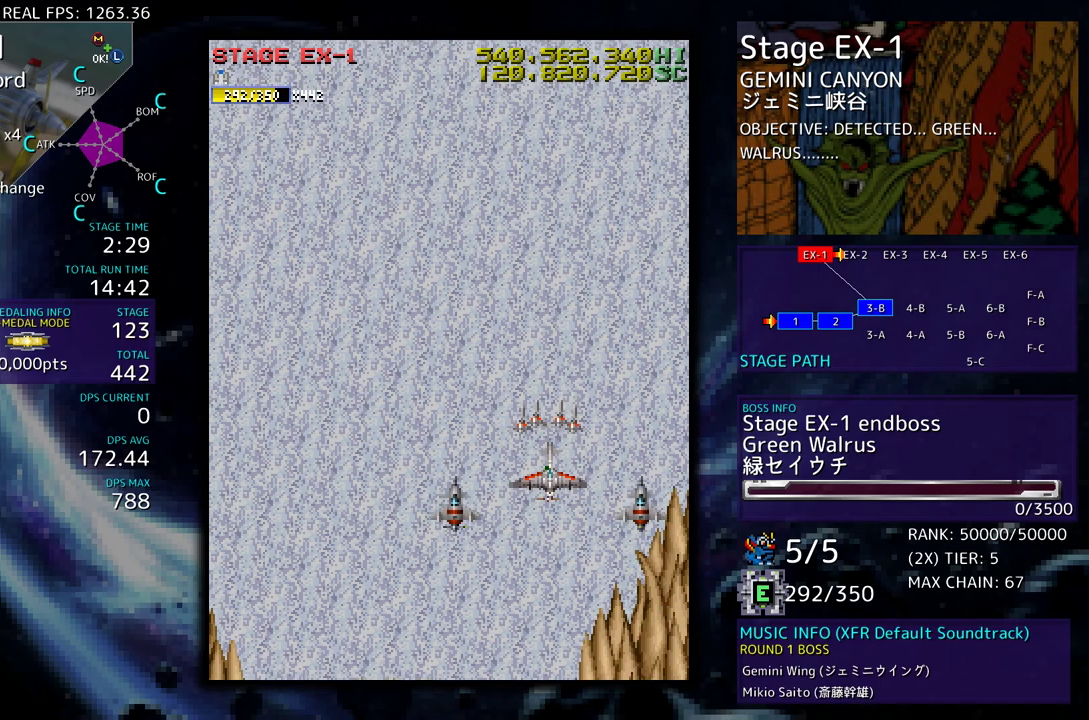
{"buttons": [], "events": [[50, "DPAD_LEFT", "down"], [100, "DPAD_DOWN", "up"], [350, "DPAD_LEFT", "up"]]}
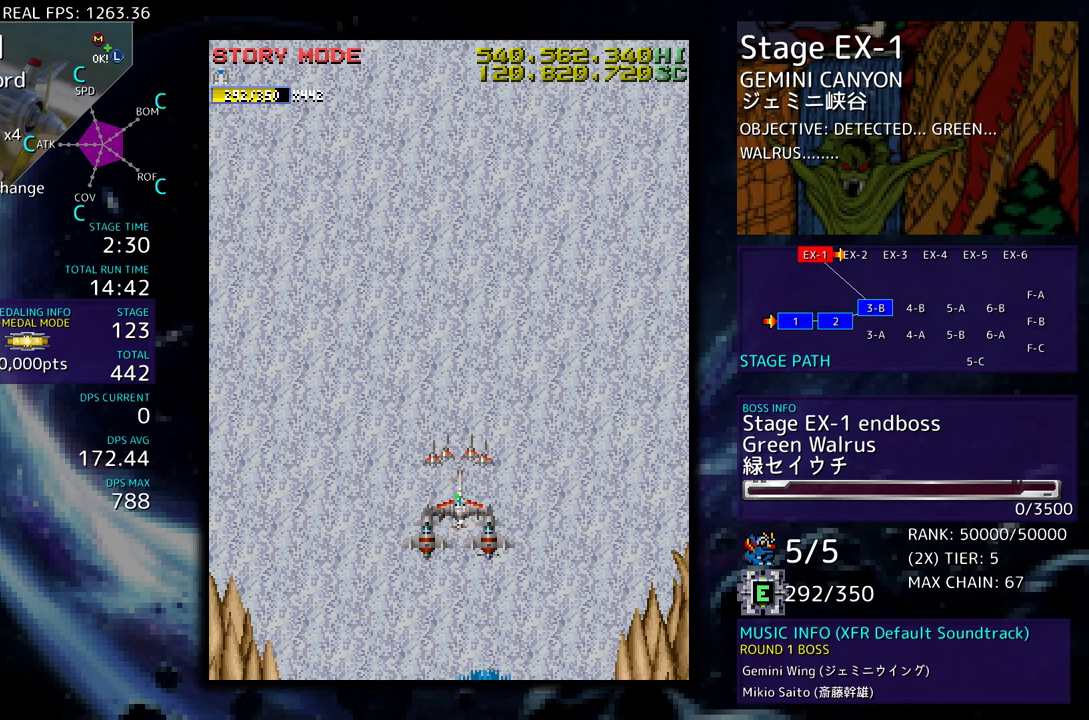
{"buttons": [], "events": []}
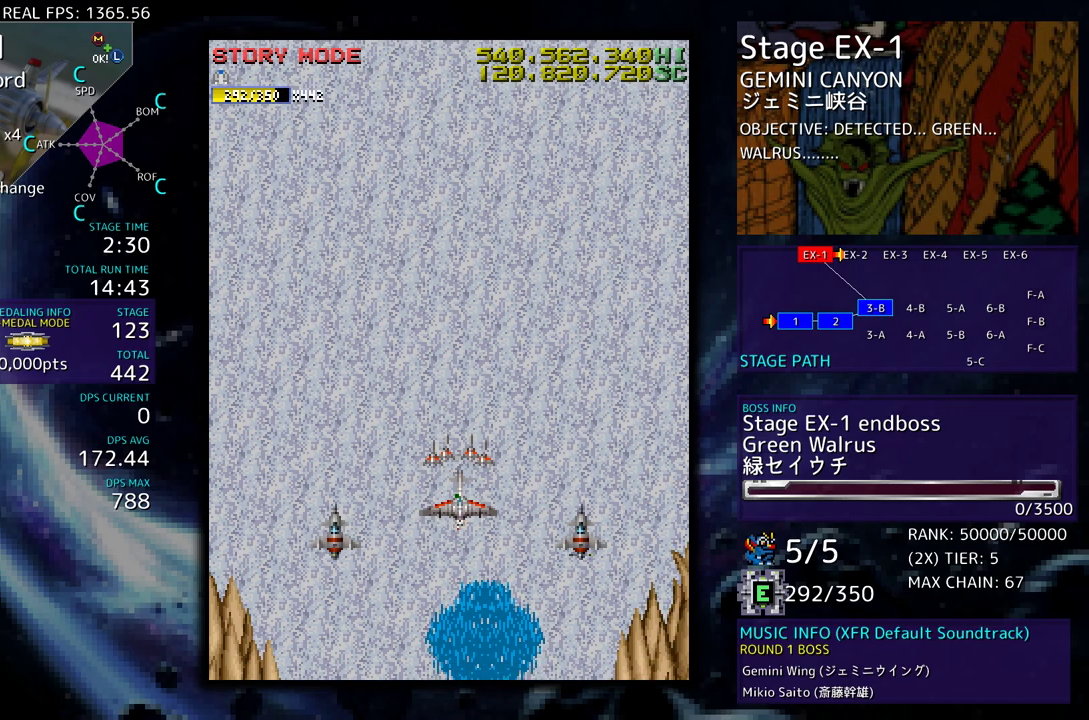
{"buttons": [], "events": []}
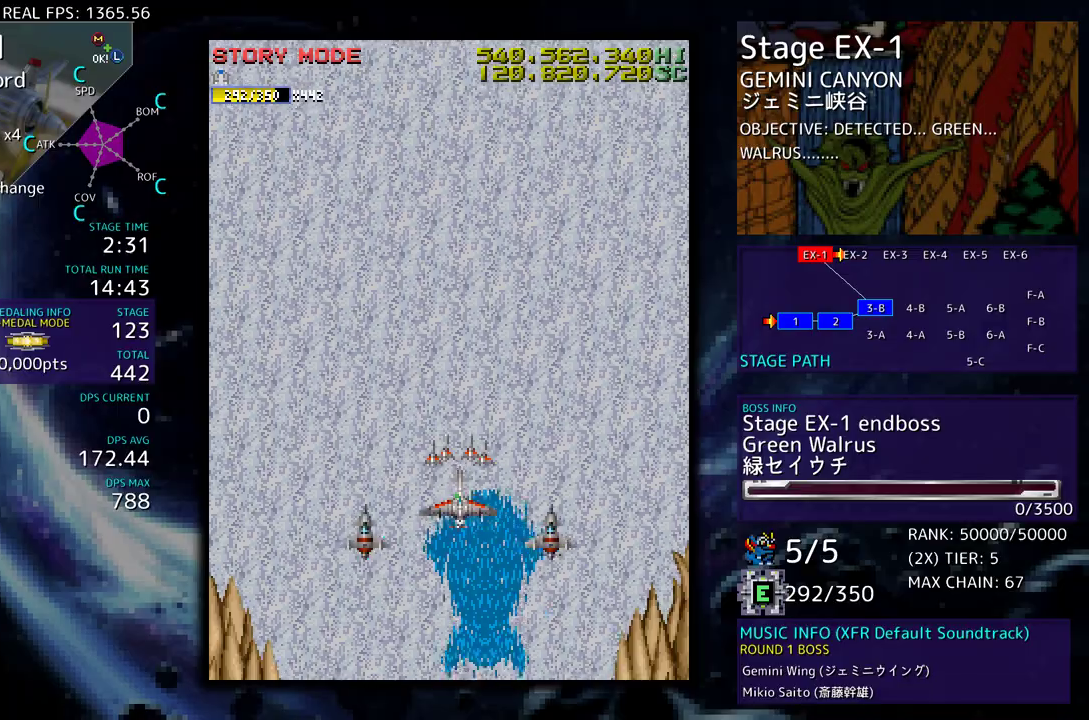
{"buttons": [], "events": []}
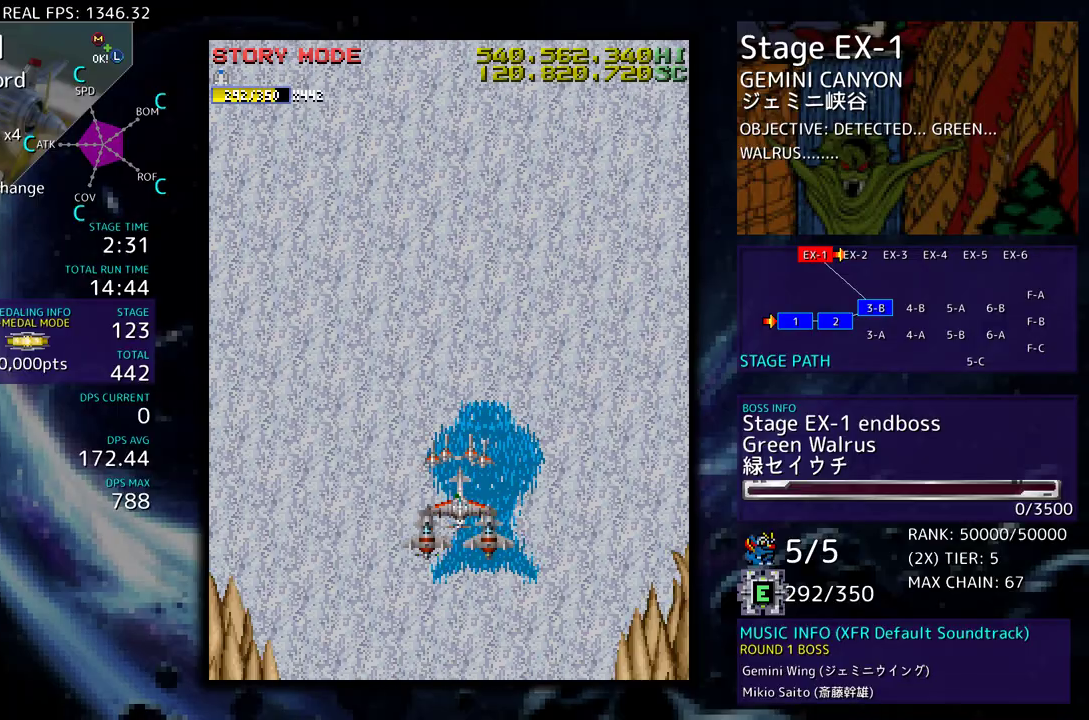
{"buttons": ["DPAD_DOWN", "DPAD_RIGHT"], "events": [[333, "DPAD_DOWN", "down"], [483, "DPAD_RIGHT", "down"]]}
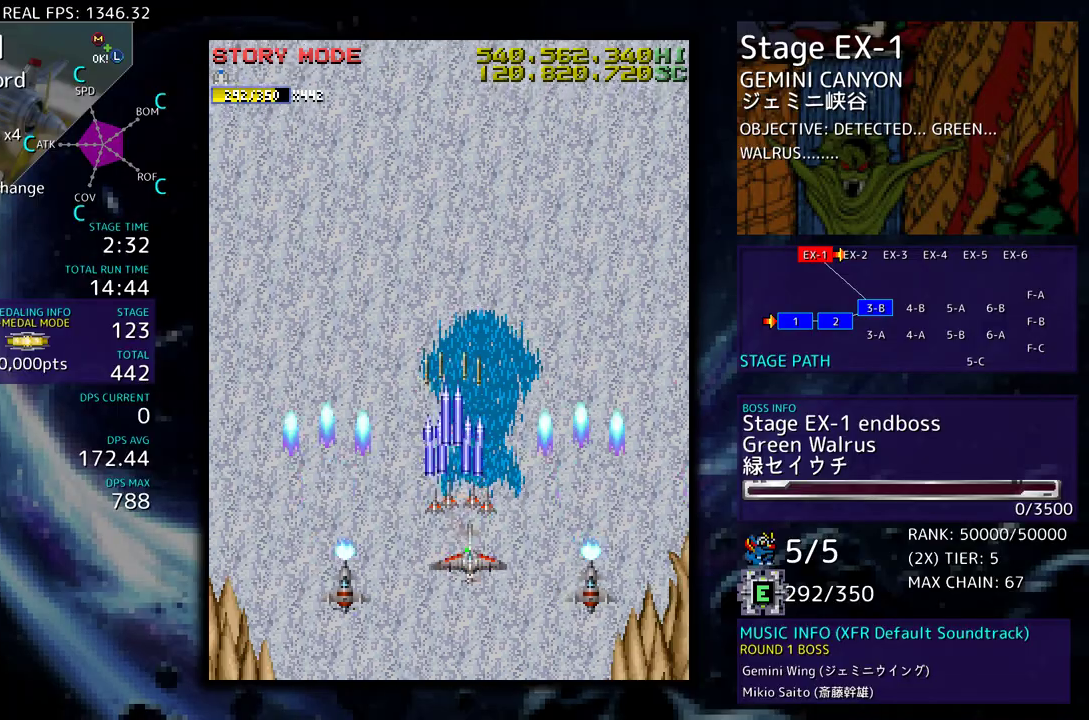
{"buttons": [], "events": [[83, "DPAD_RIGHT", "up"], [100, "DPAD_DOWN", "up"]]}
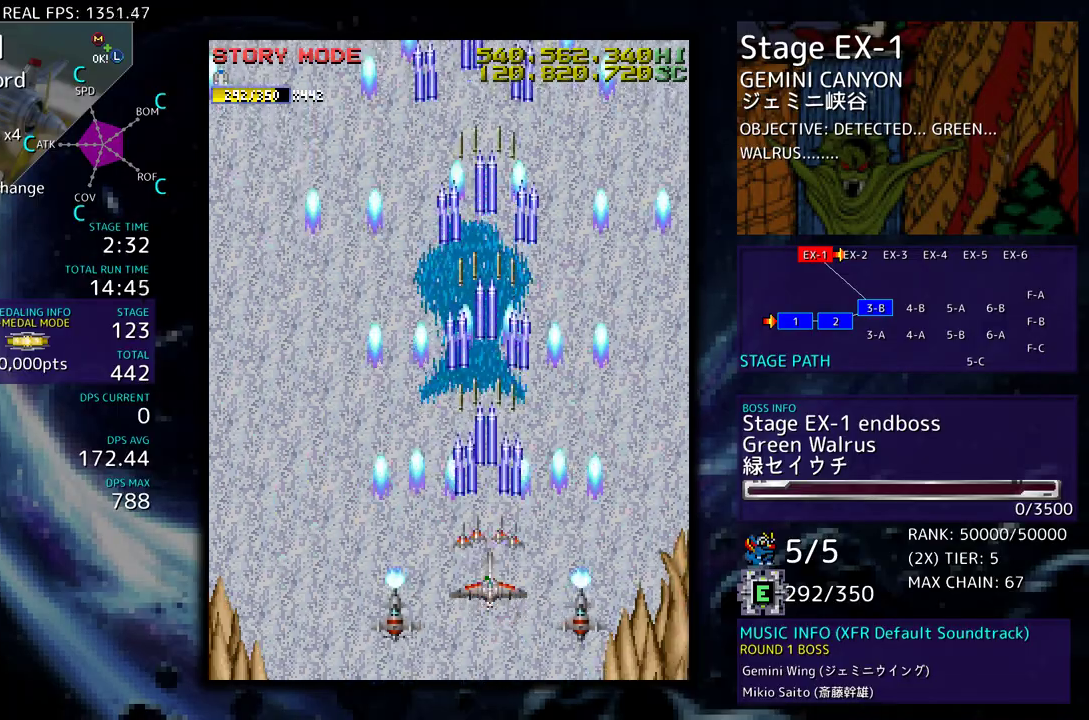
{"buttons": [], "events": []}
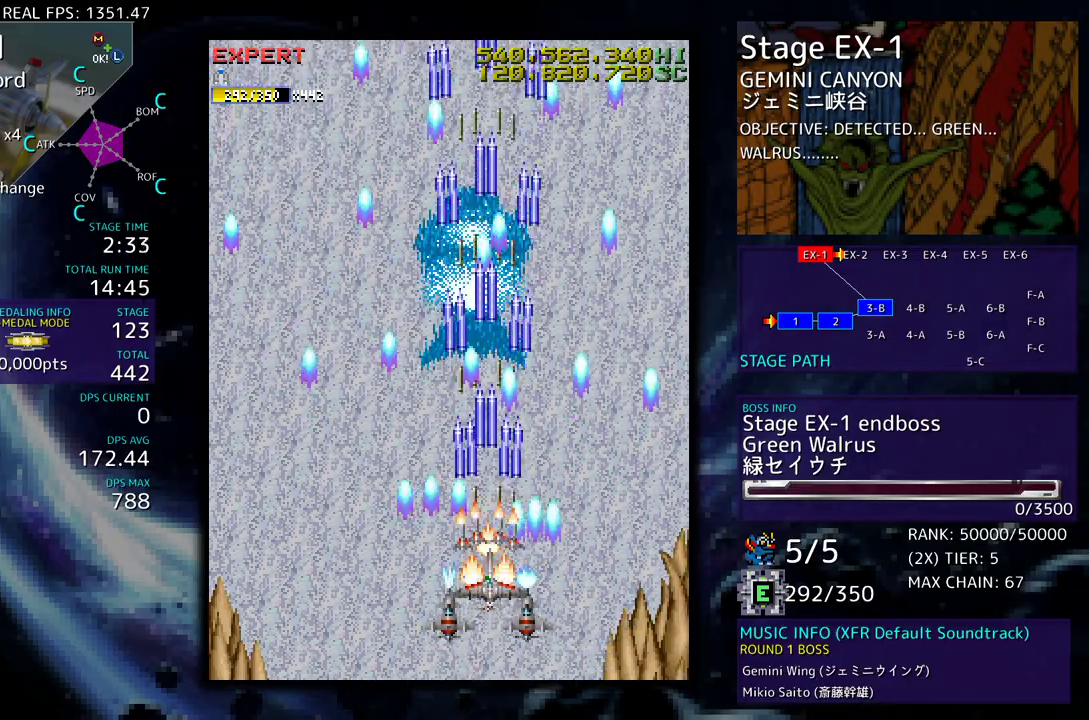
{"buttons": [], "events": [[133, "DPAD_DOWN", "down"], [250, "DPAD_DOWN", "up"]]}
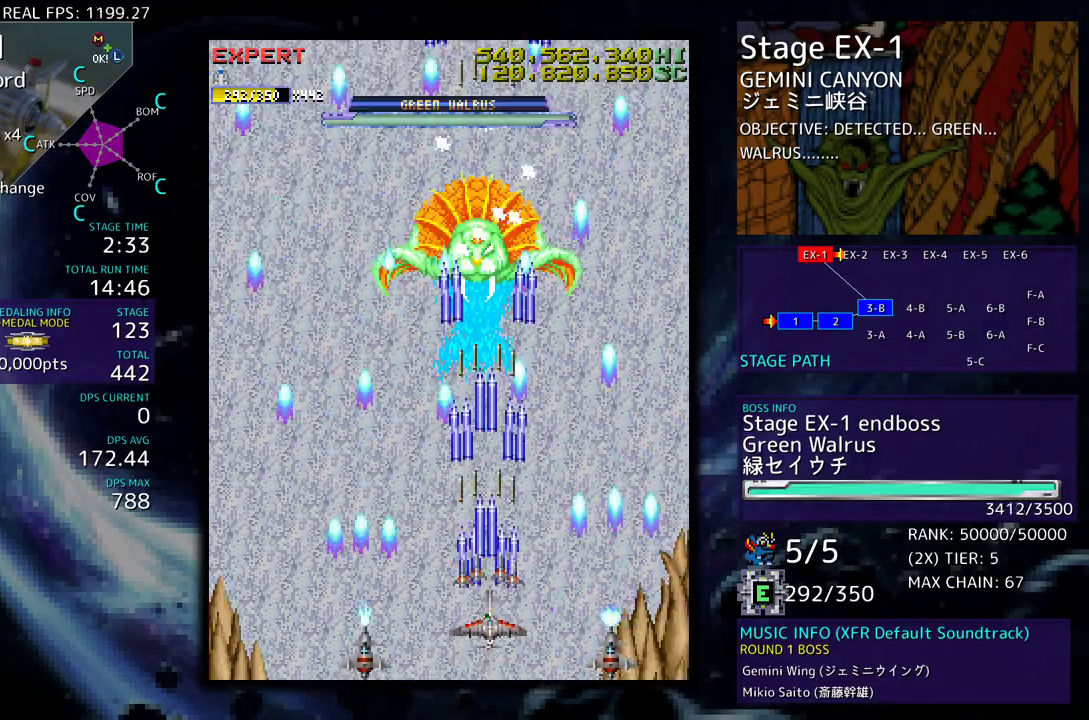
{"buttons": [], "events": [[167, "DPAD_RIGHT", "down"], [183, "DPAD_DOWN", "down"], [250, "DPAD_DOWN", "up"], [267, "DPAD_RIGHT", "up"], [350, "DPAD_DOWN", "down"], [350, "DPAD_RIGHT", "down"], [417, "DPAD_DOWN", "up"], [417, "DPAD_RIGHT", "up"]]}
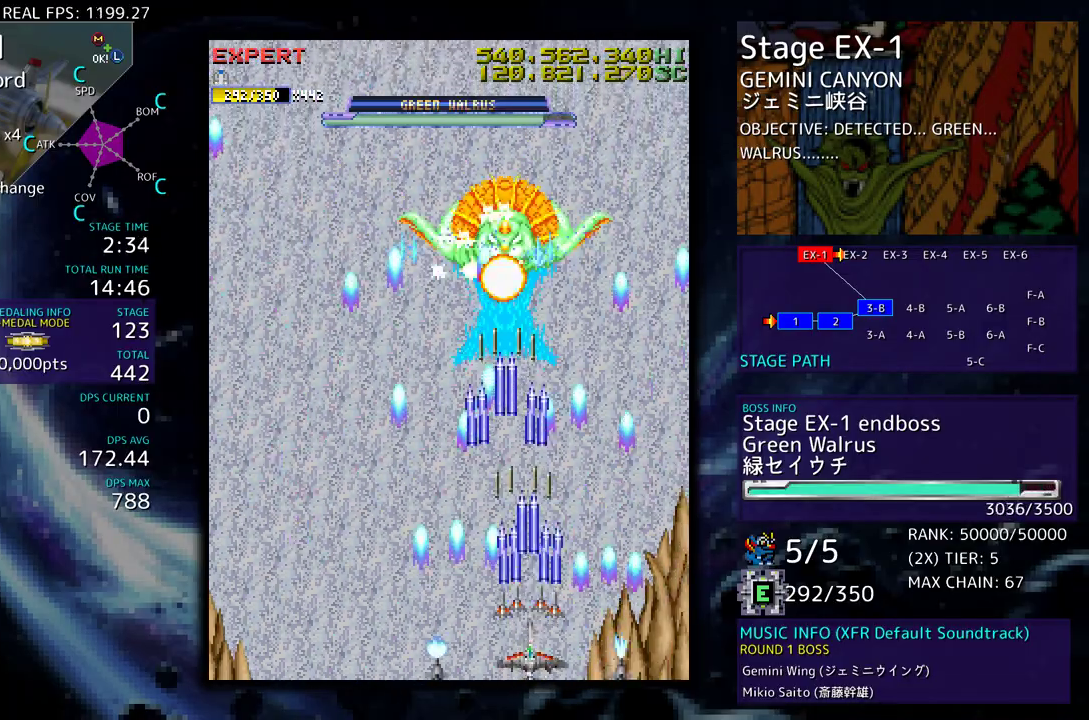
{"buttons": [], "events": [[50, "DPAD_DOWN", "down"], [50, "DPAD_RIGHT", "down"], [100, "DPAD_DOWN", "up"], [100, "DPAD_RIGHT", "up"], [267, "DPAD_LEFT", "down"], [283, "DPAD_DOWN", "down"], [333, "DPAD_DOWN", "up"], [400, "DPAD_DOWN", "down"], [433, "DPAD_DOWN", "up"], [433, "DPAD_LEFT", "up"]]}
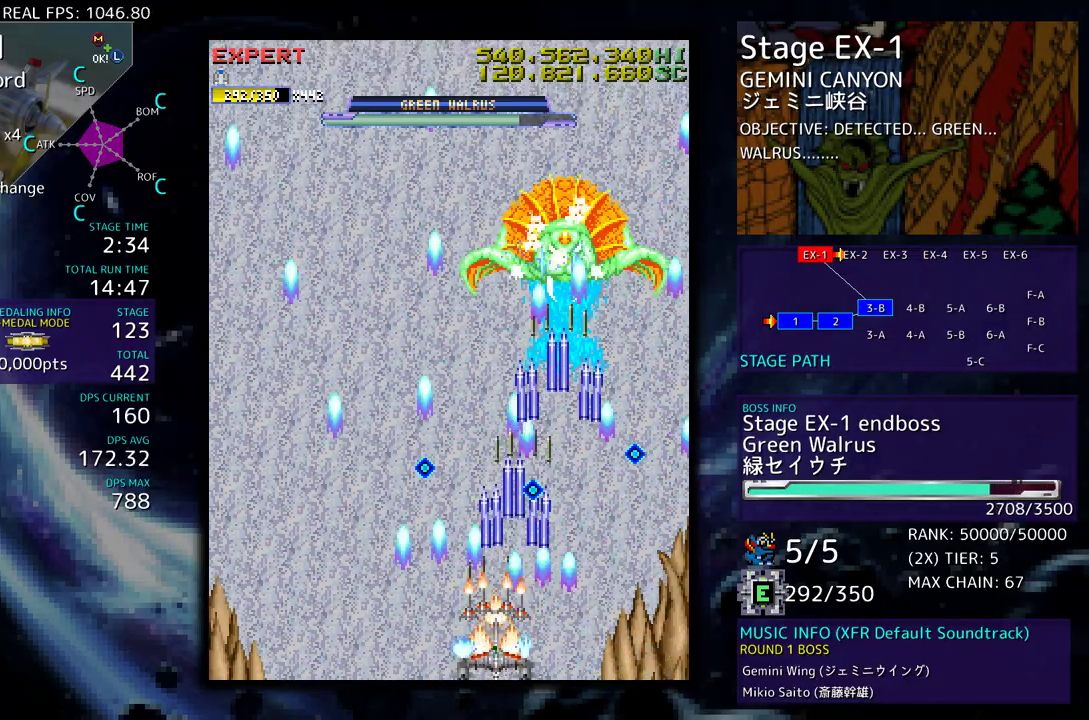
{"buttons": [], "events": [[83, "DPAD_LEFT", "down"], [167, "DPAD_LEFT", "up"]]}
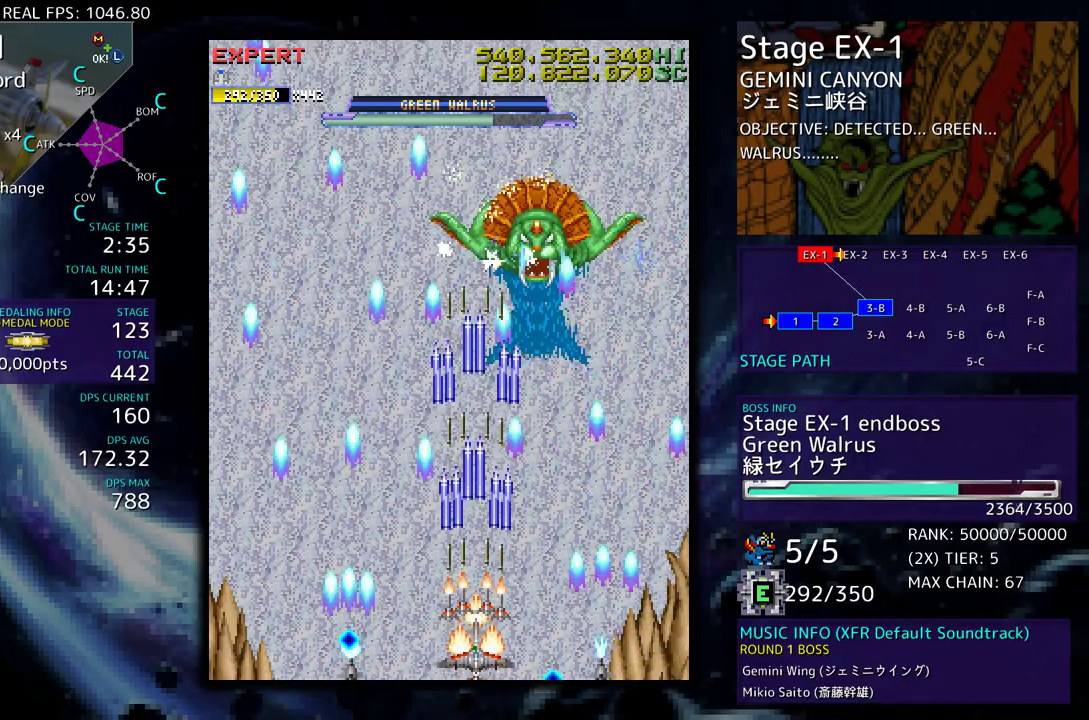
{"buttons": [], "events": [[50, "DPAD_LEFT", "down"], [83, "DPAD_LEFT", "up"], [333, "DPAD_LEFT", "down"], [400, "DPAD_LEFT", "up"]]}
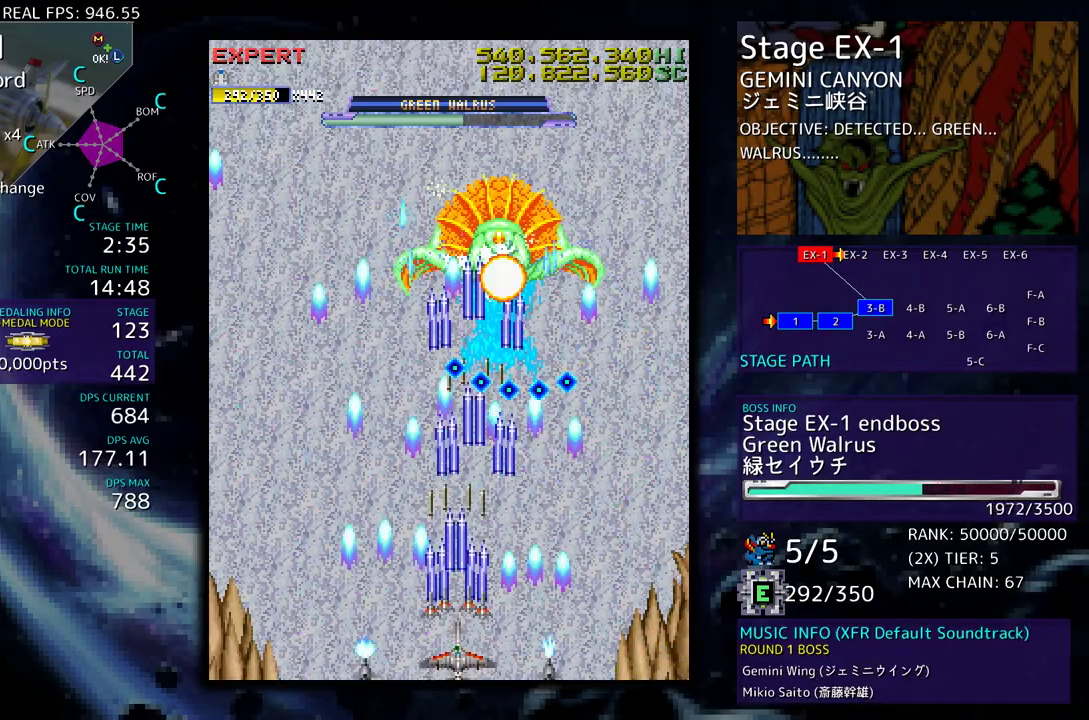
{"buttons": [], "events": [[267, "DPAD_LEFT", "down"], [367, "DPAD_LEFT", "up"]]}
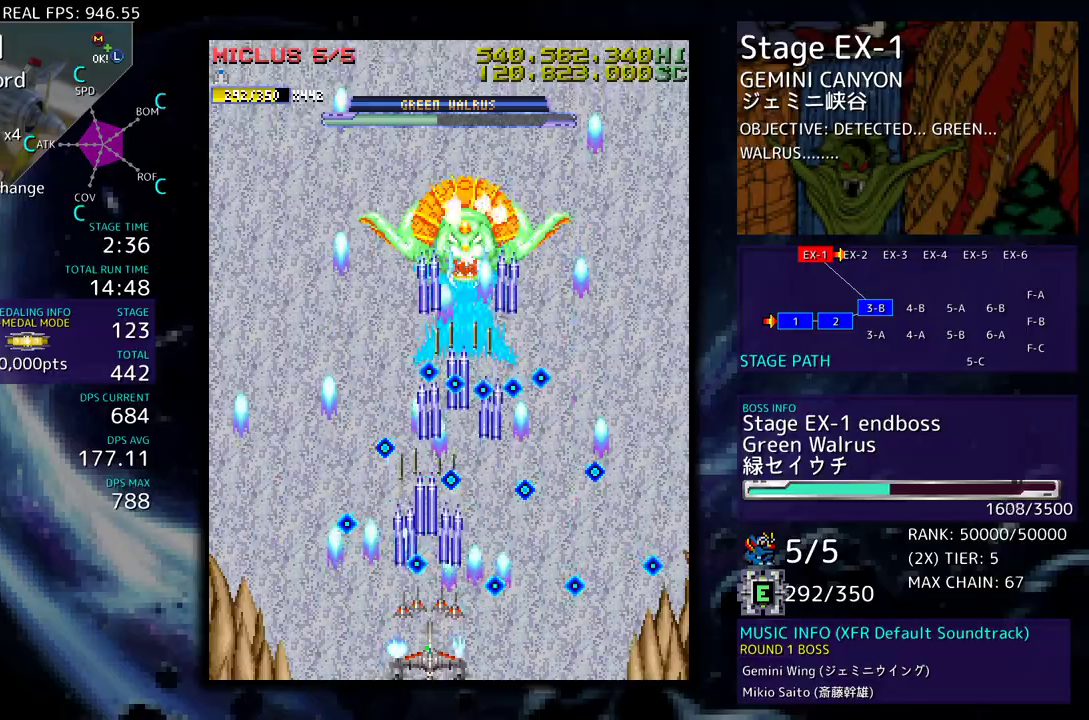
{"buttons": [], "events": []}
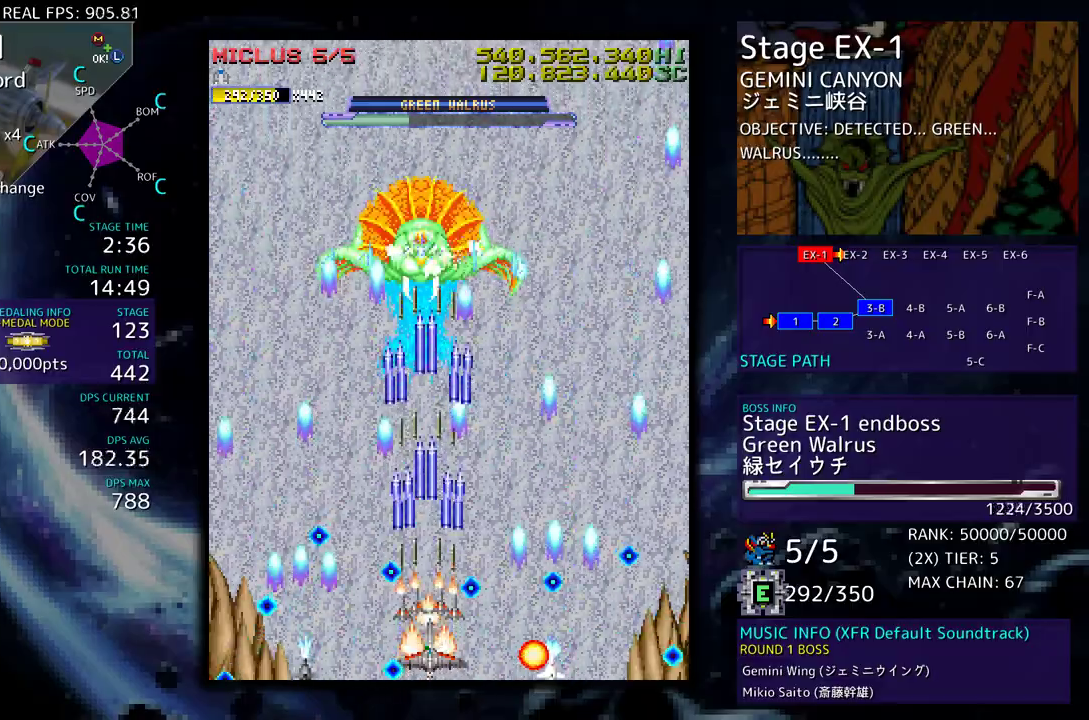
{"buttons": ["DPAD_RIGHT"], "events": [[500, "DPAD_RIGHT", "down"]]}
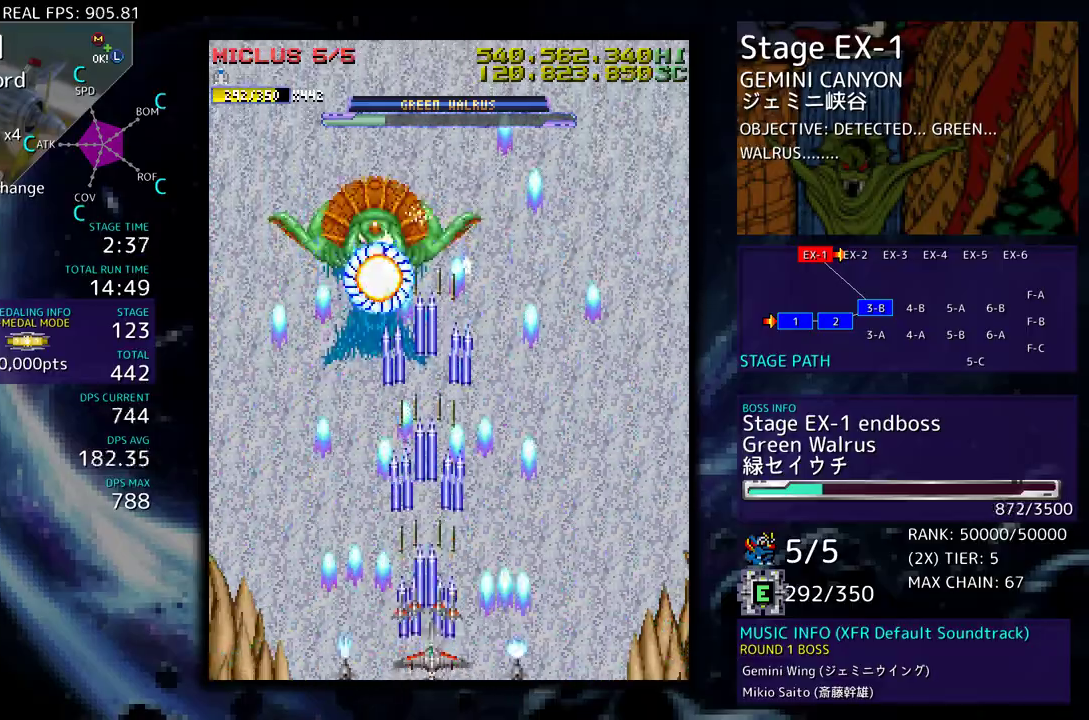
{"buttons": [], "events": [[67, "DPAD_RIGHT", "up"], [317, "DPAD_RIGHT", "down"], [400, "DPAD_RIGHT", "up"]]}
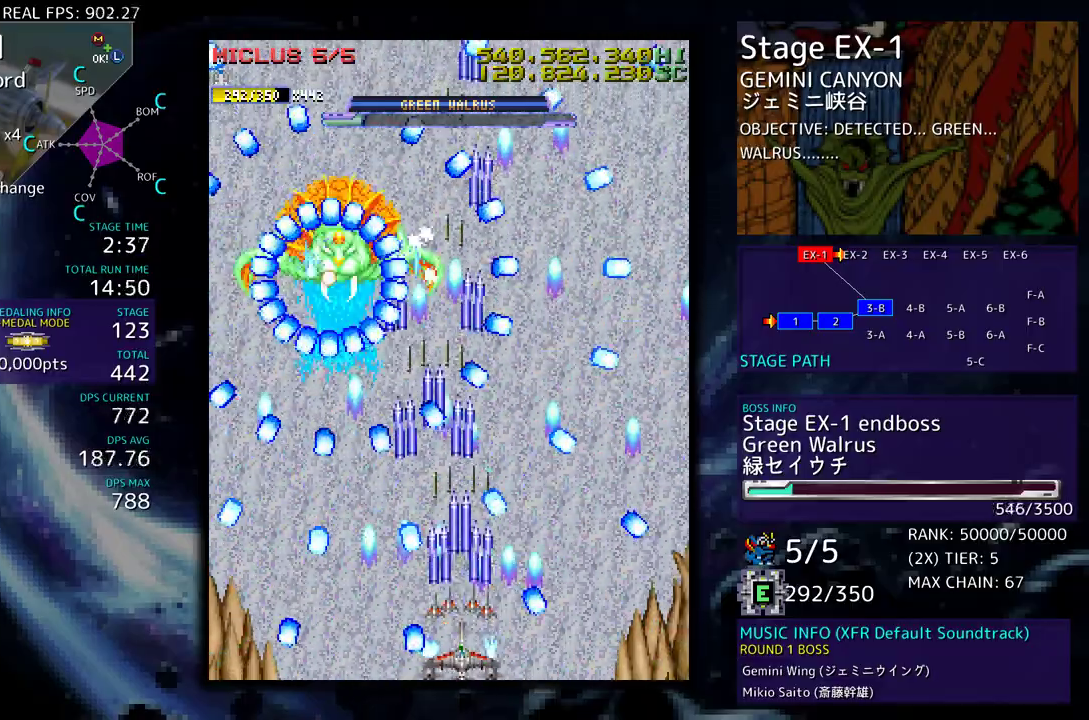
{"buttons": ["DPAD_RIGHT"], "events": [[133, "DPAD_RIGHT", "down"], [217, "DPAD_RIGHT", "up"], [483, "DPAD_RIGHT", "down"]]}